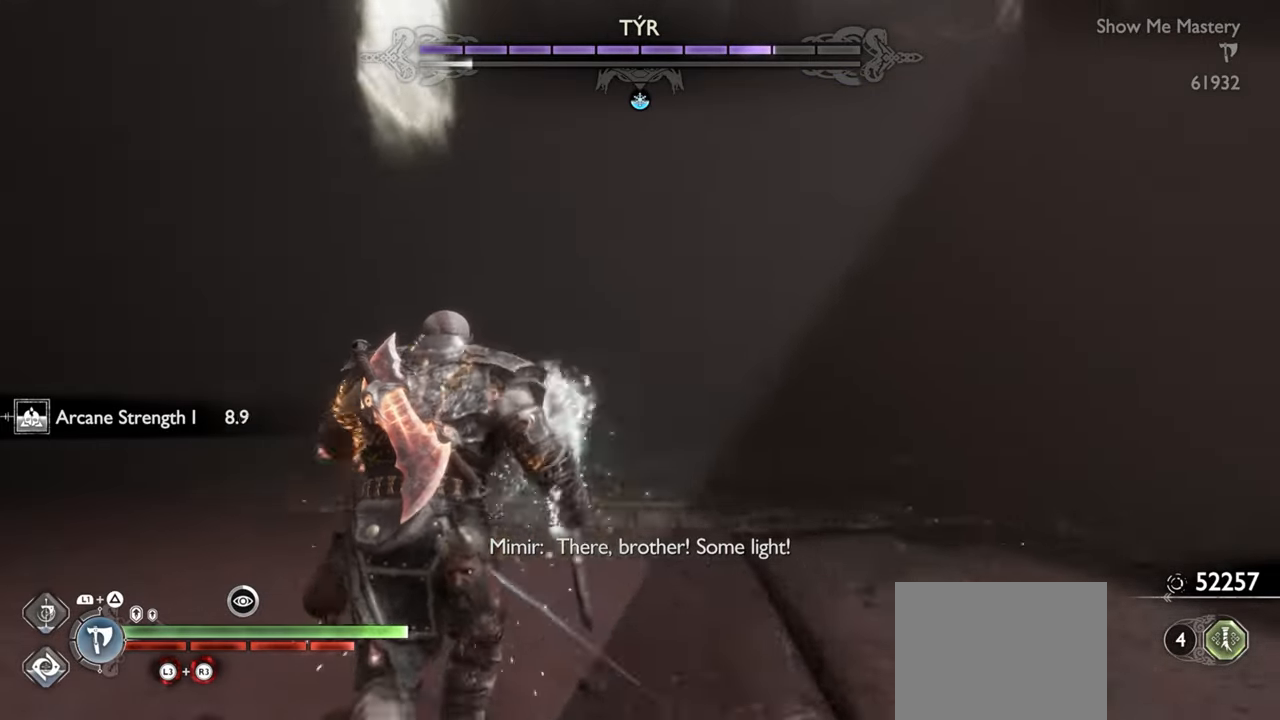
Gameplay with a controller (PlayStation layout); each line is a JSON object with the inputs held at the frame after it. "events" lists button and stick changes between this image and that frame as [ms after this image, input, new state], when the widget could be followed in between. Not read: L3 R3.
{"buttons": ["TRIANGLE"], "left_stick": "up-left", "right_stick": "center", "events": [[50, "left_stick", "up-left"]]}
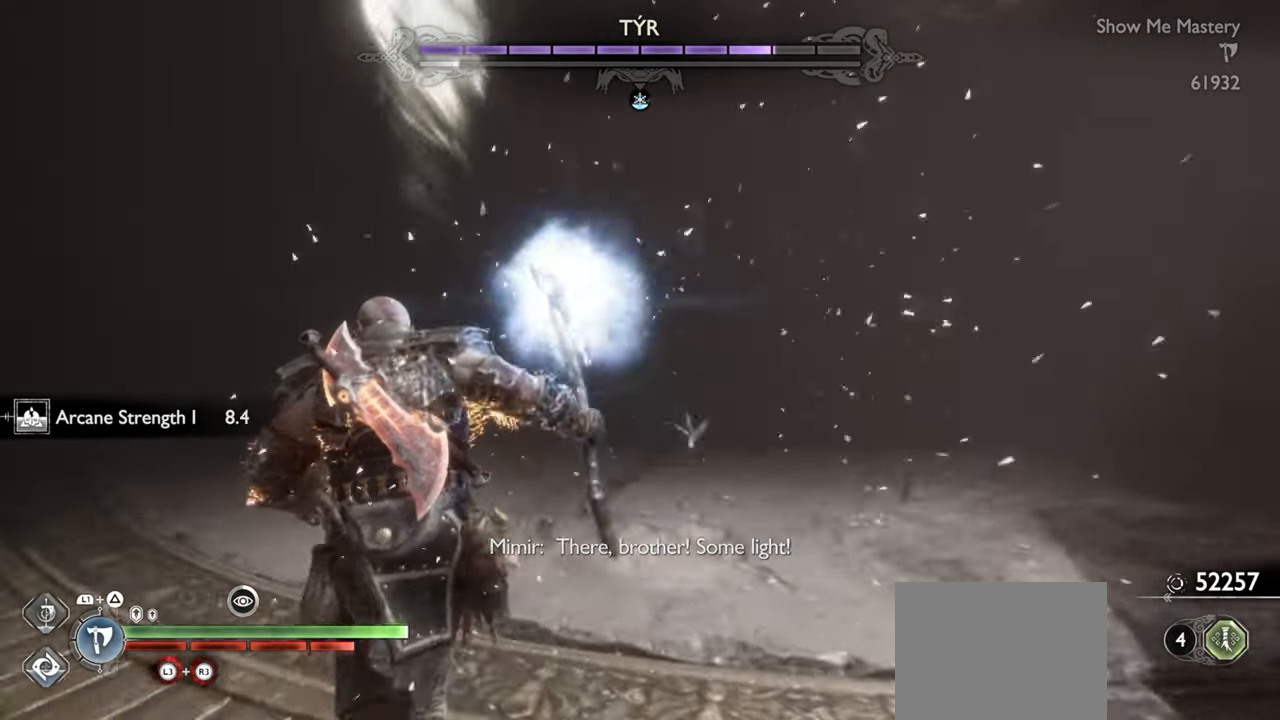
{"buttons": [], "left_stick": "center", "right_stick": "center", "events": [[134, "TRIANGLE", "up"], [484, "left_stick", "center"]]}
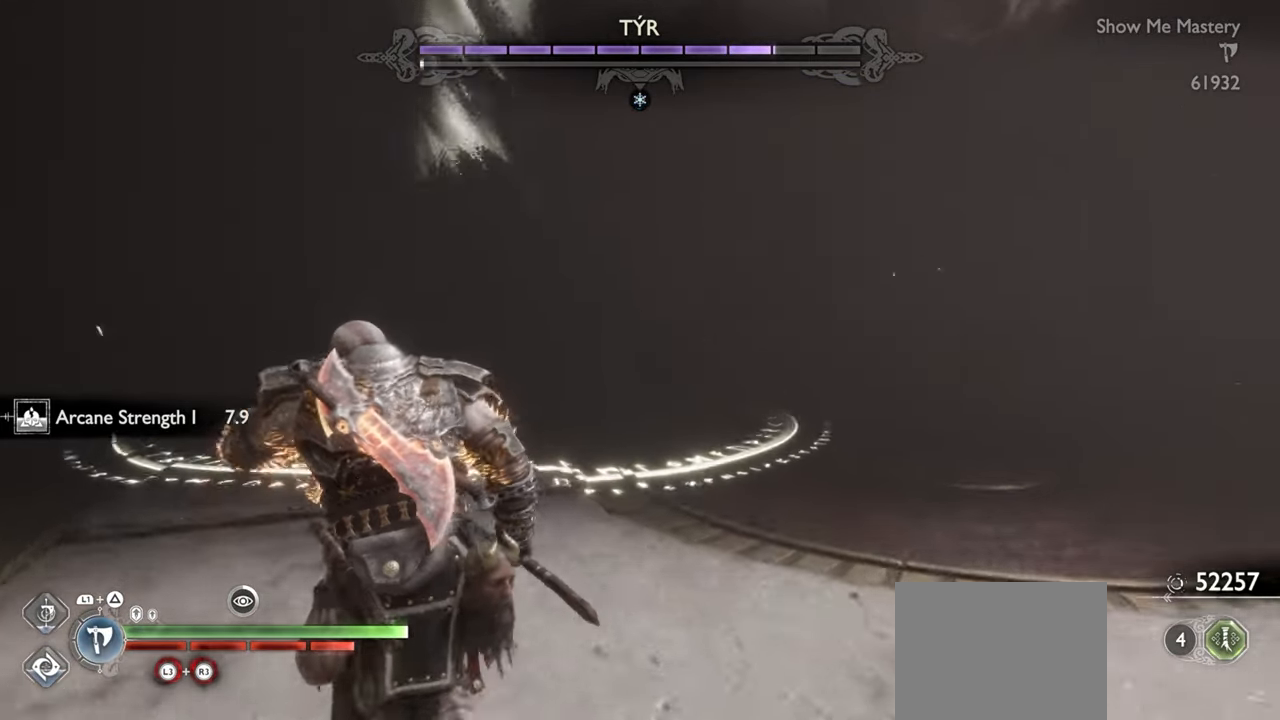
{"buttons": [], "left_stick": "up", "right_stick": "center", "events": [[400, "left_stick", "up"]]}
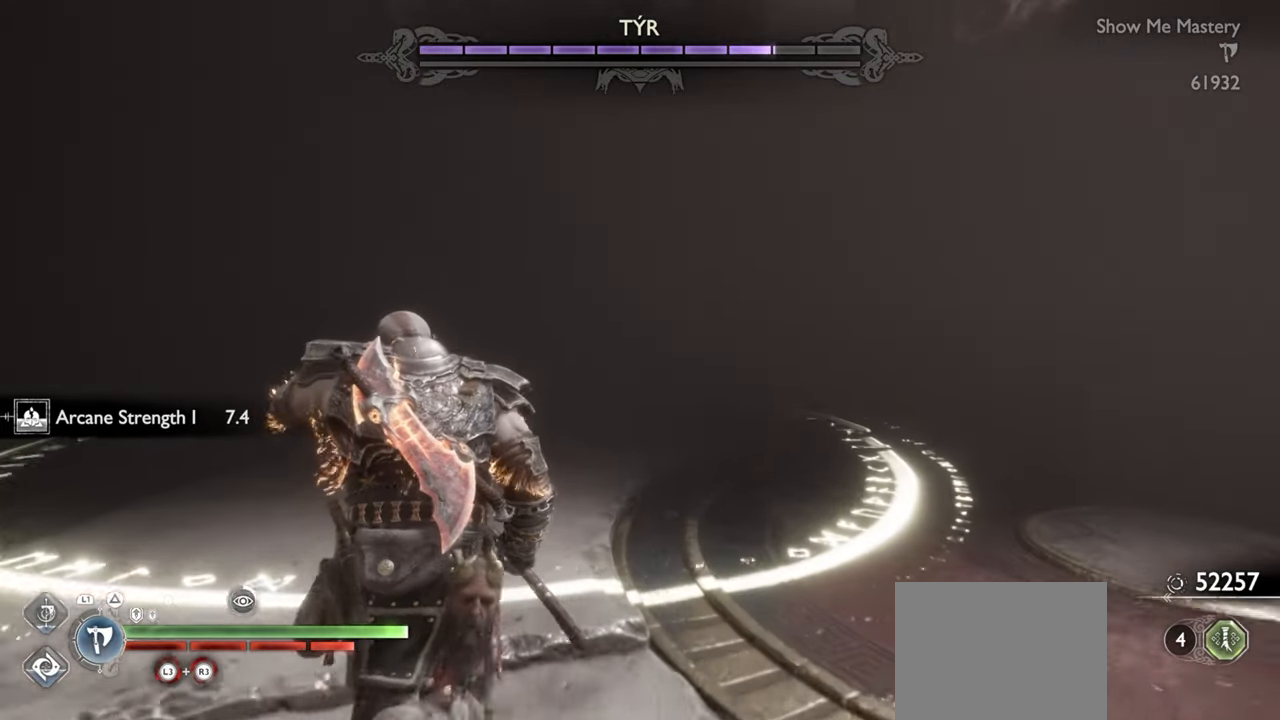
{"buttons": [], "left_stick": "up-left", "right_stick": "right", "events": [[284, "right_stick", "right"], [384, "left_stick", "up-left"]]}
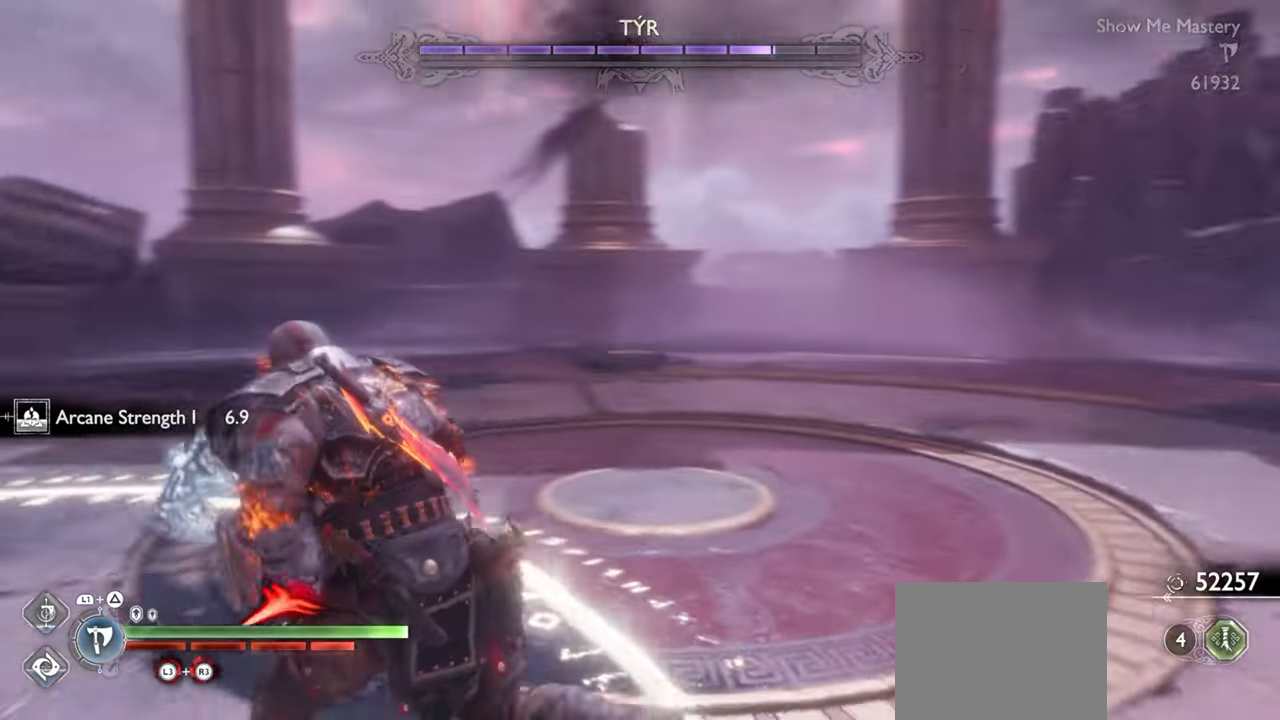
{"buttons": [], "left_stick": "down", "right_stick": "center", "events": [[67, "left_stick", "down-left"], [150, "left_stick", "down"], [450, "right_stick", "center"]]}
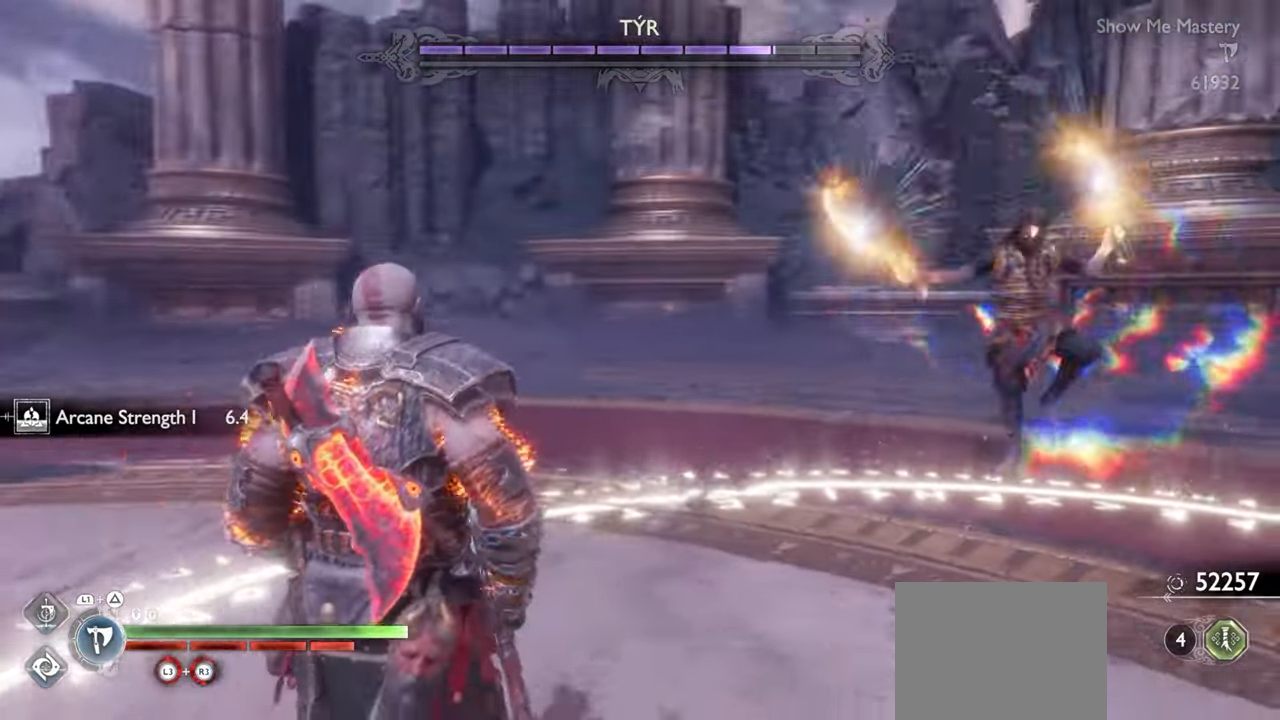
{"buttons": [], "left_stick": "left", "right_stick": "center", "events": [[34, "L2", "down"], [34, "left_stick", "down-left"], [117, "right_stick", "right"], [167, "R1", "down"], [250, "right_stick", "center"], [267, "R1", "up"], [317, "L2", "up"], [334, "left_stick", "left"], [367, "right_stick", "right"], [484, "right_stick", "center"]]}
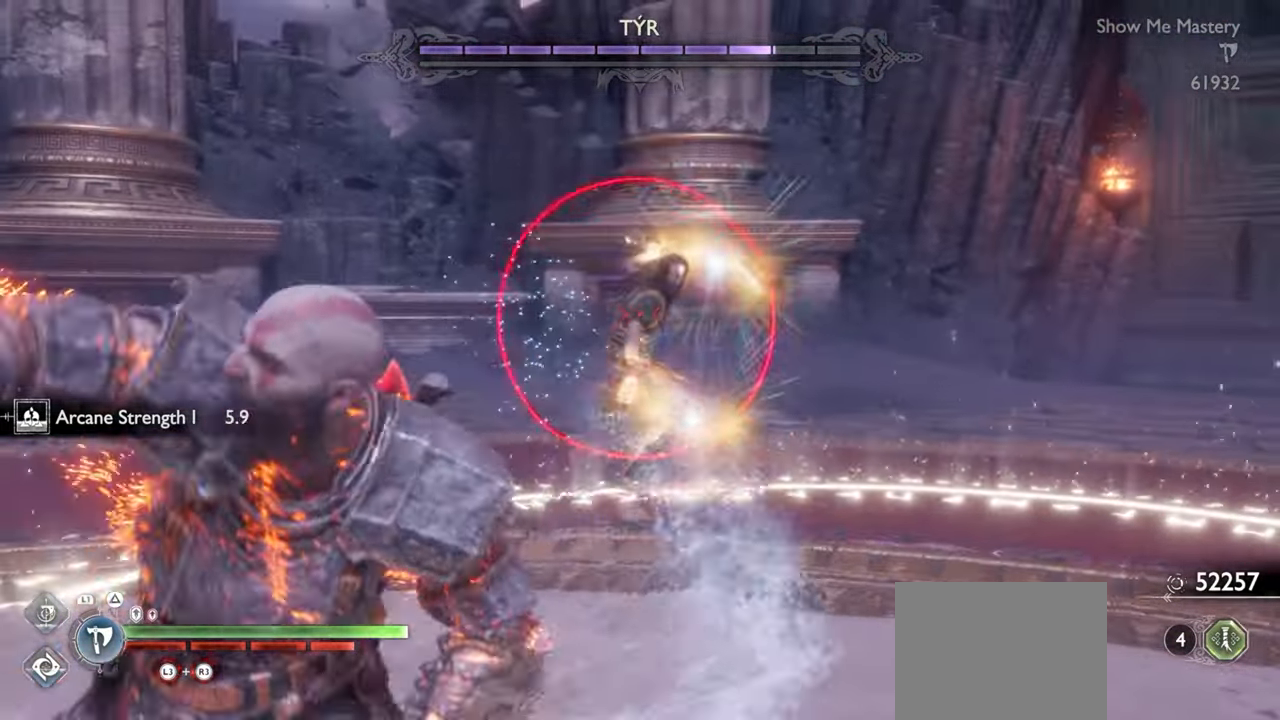
{"buttons": [], "left_stick": "up-left", "right_stick": "center", "events": [[200, "CROSS", "down"], [267, "CROSS", "up"], [350, "CROSS", "down"], [417, "left_stick", "up-left"], [434, "CROSS", "up"]]}
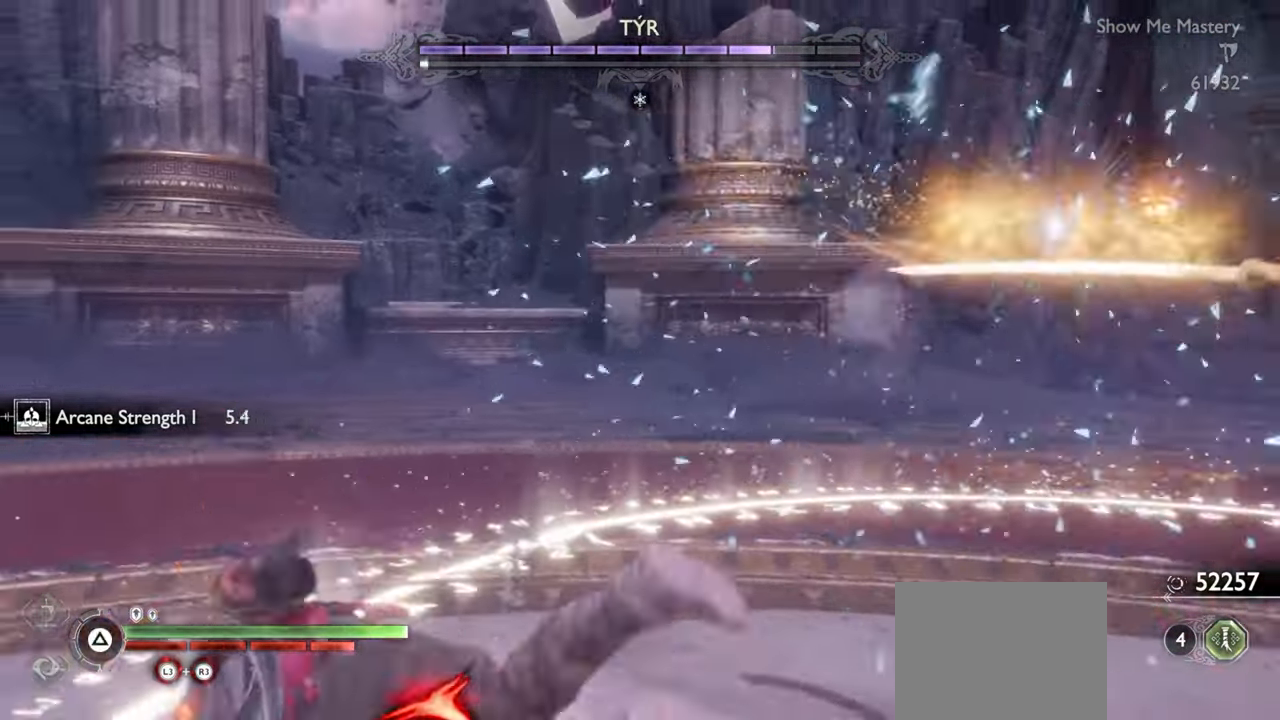
{"buttons": [], "left_stick": "center", "right_stick": "center", "events": [[117, "right_stick", "right"], [300, "left_stick", "center"], [417, "right_stick", "center"]]}
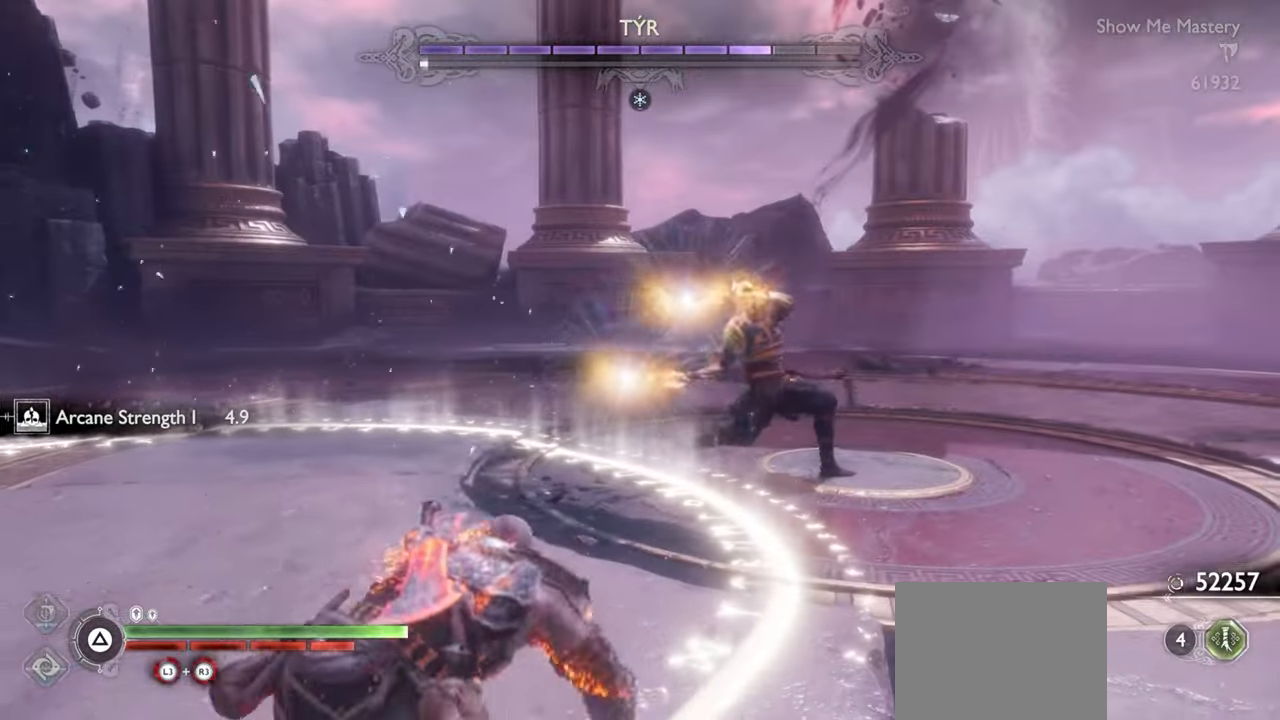
{"buttons": [], "left_stick": "center", "right_stick": "center", "events": [[450, "left_stick", "up"], [500, "left_stick", "center"]]}
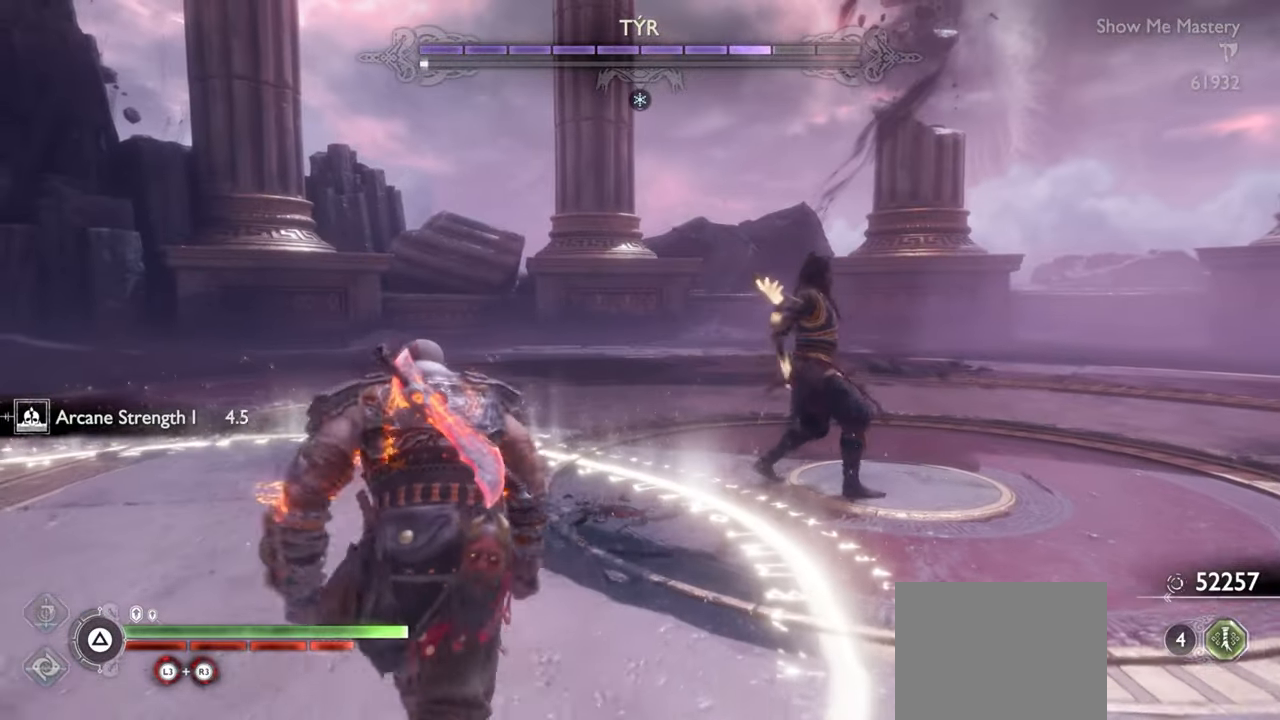
{"buttons": ["R1"], "left_stick": "center", "right_stick": "center", "events": [[17, "L1", "down"], [84, "R1", "down"], [184, "R1", "up"], [250, "L1", "up"], [434, "R1", "down"]]}
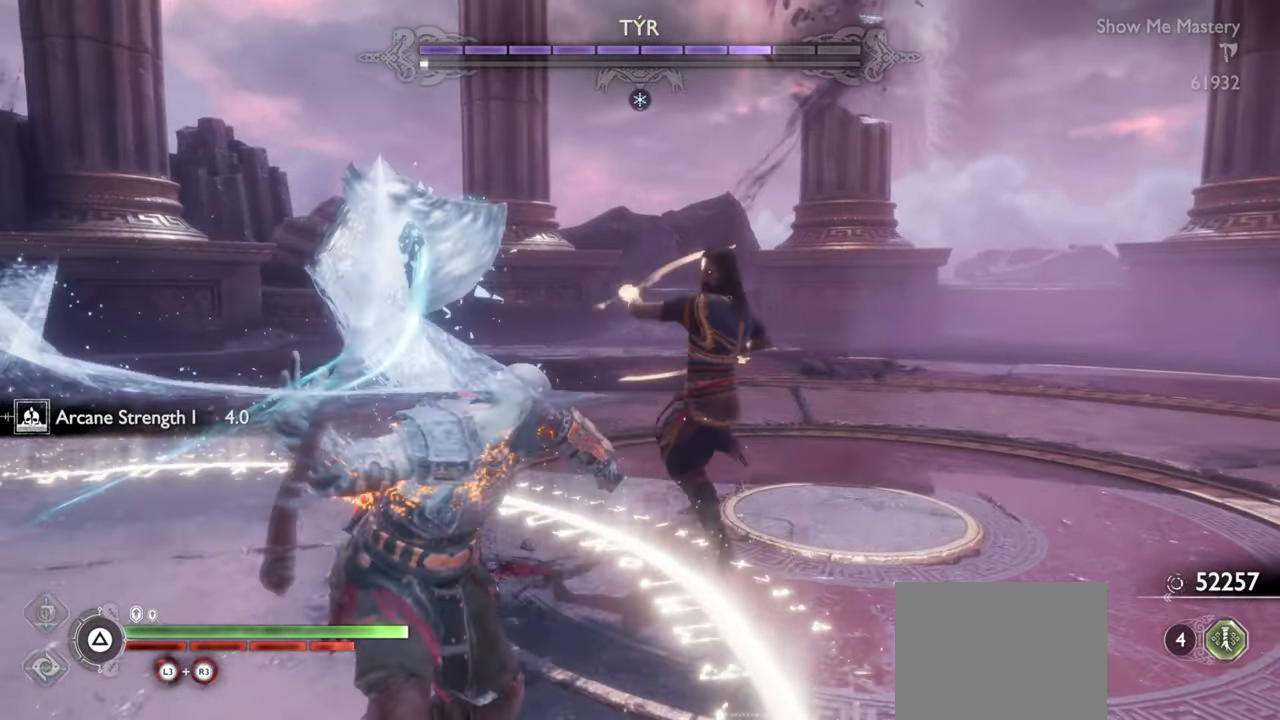
{"buttons": [], "left_stick": "down", "right_stick": "center", "events": [[84, "R1", "up"], [450, "left_stick", "down"]]}
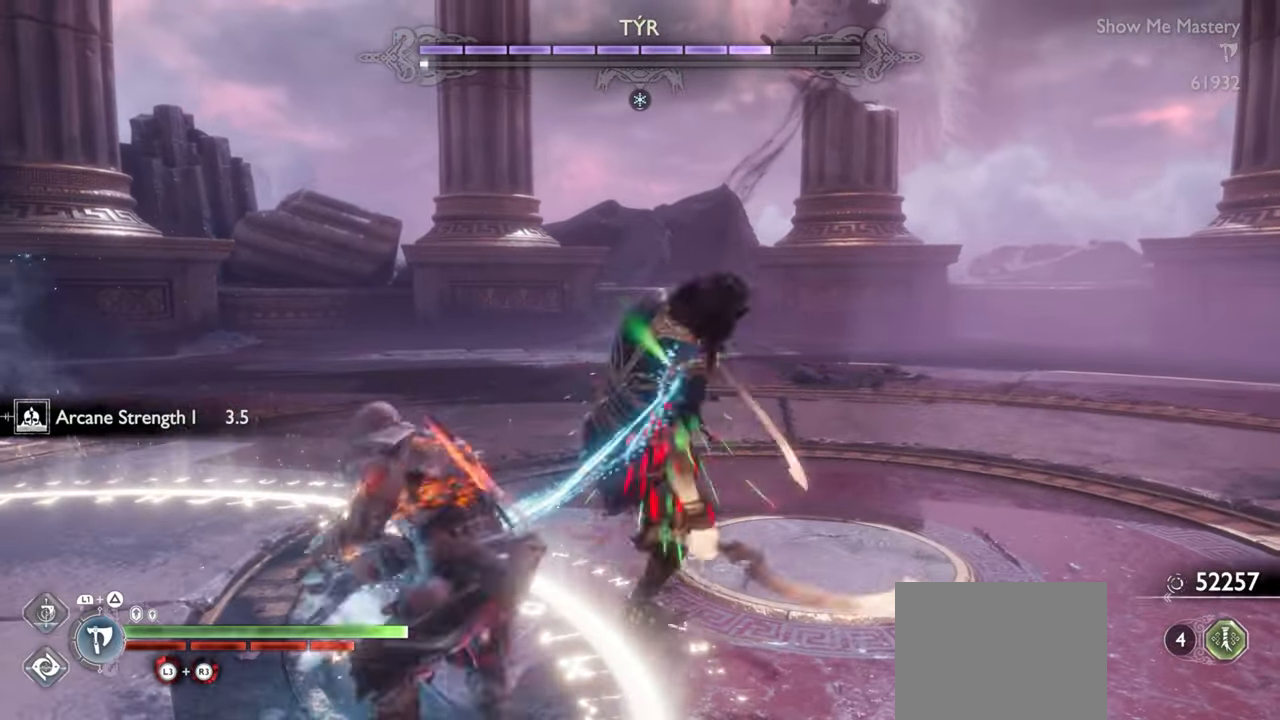
{"buttons": ["L1"], "left_stick": "up-left", "right_stick": "center", "events": [[17, "L1", "down"], [34, "left_stick", "left"], [134, "left_stick", "up-left"]]}
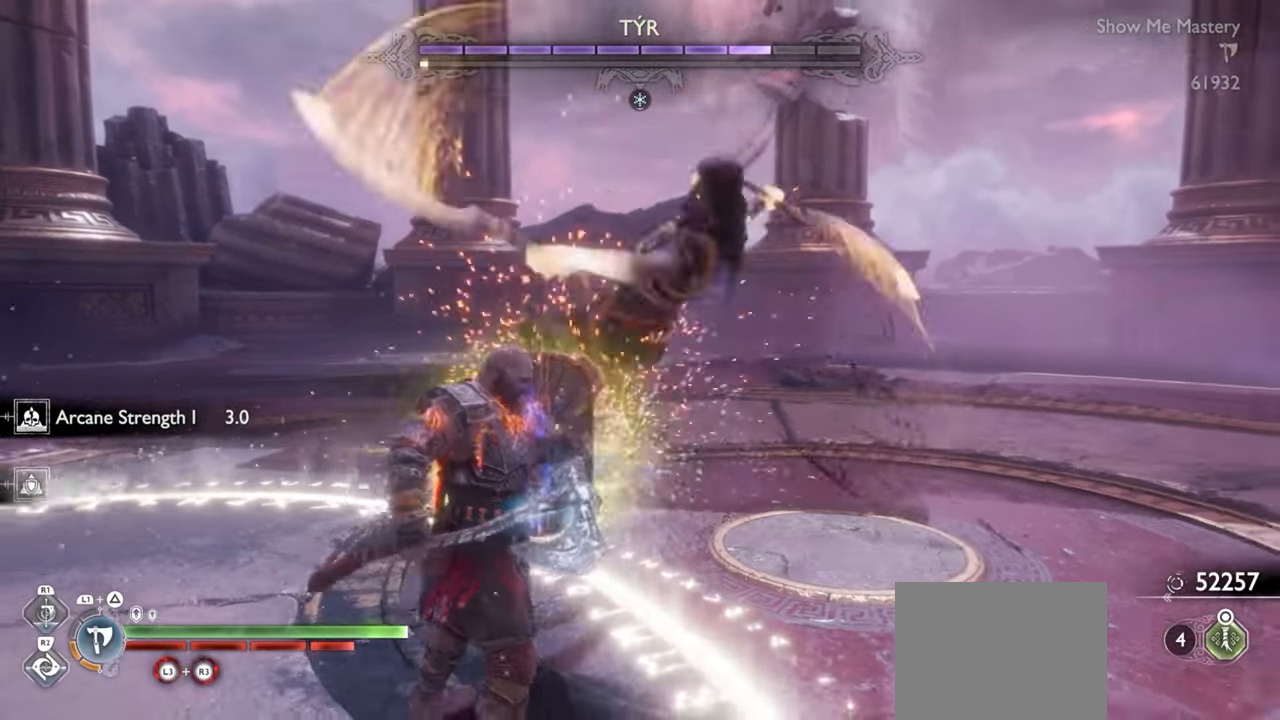
{"buttons": [], "left_stick": "center", "right_stick": "center"}
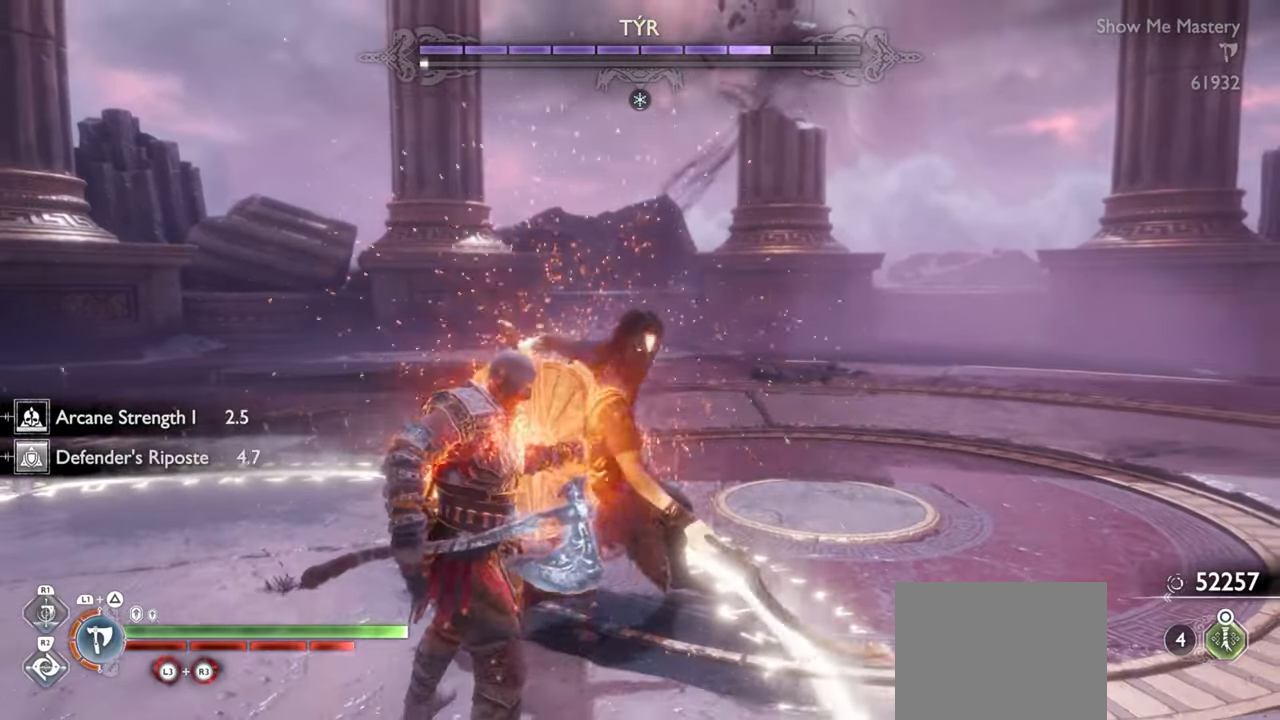
{"buttons": ["R1"], "left_stick": "center", "right_stick": "center"}
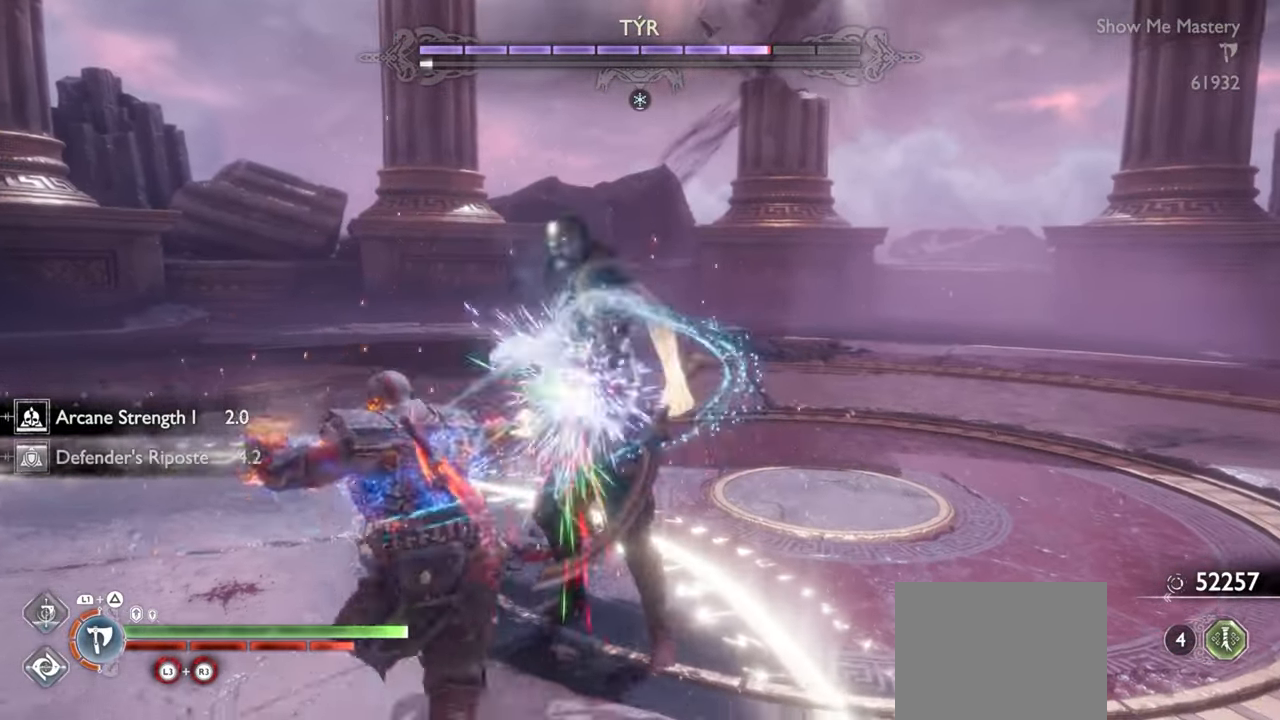
{"buttons": [], "left_stick": "center", "right_stick": "center", "events": [[50, "R1", "up"], [150, "R1", "down"], [267, "R1", "up"], [317, "left_stick", "down-left"], [367, "left_stick", "center"]]}
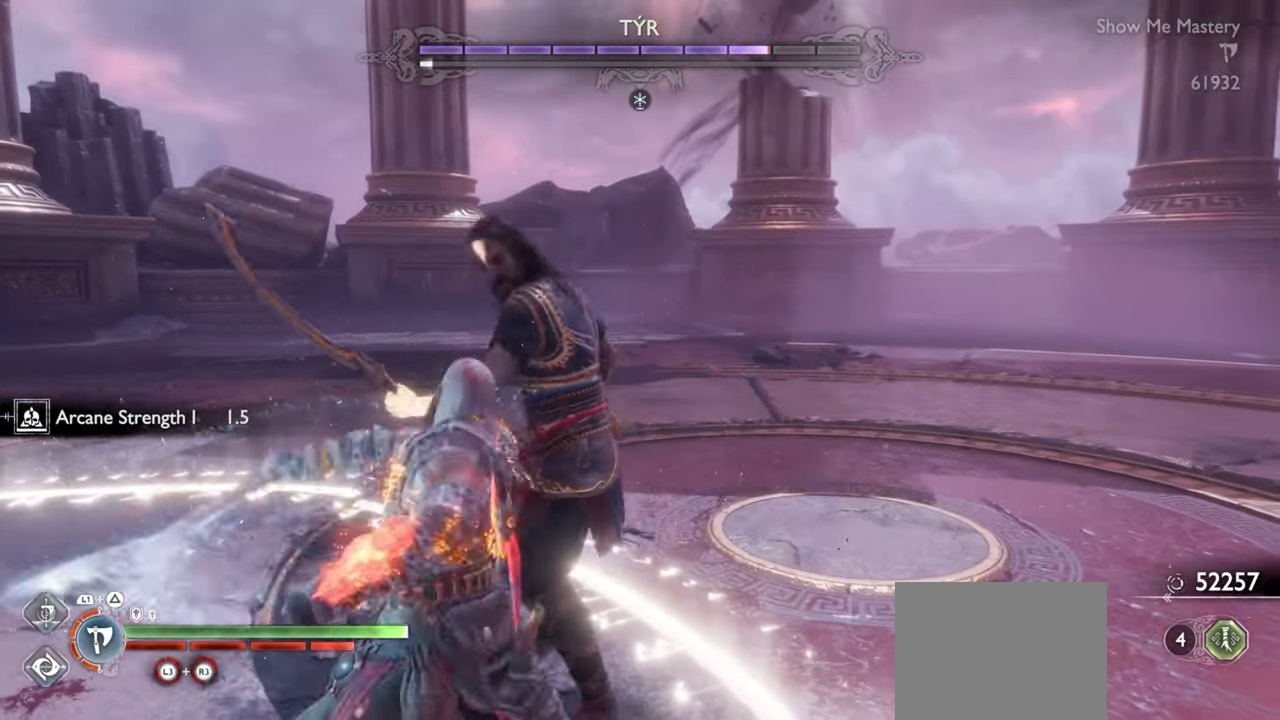
{"buttons": ["TRIANGLE", "L1"], "left_stick": "center", "right_stick": "center", "events": [[117, "L1", "down"], [184, "TRIANGLE", "down"], [267, "TRIANGLE", "up"], [334, "TRIANGLE", "down"], [384, "TRIANGLE", "up"], [434, "TRIANGLE", "down"]]}
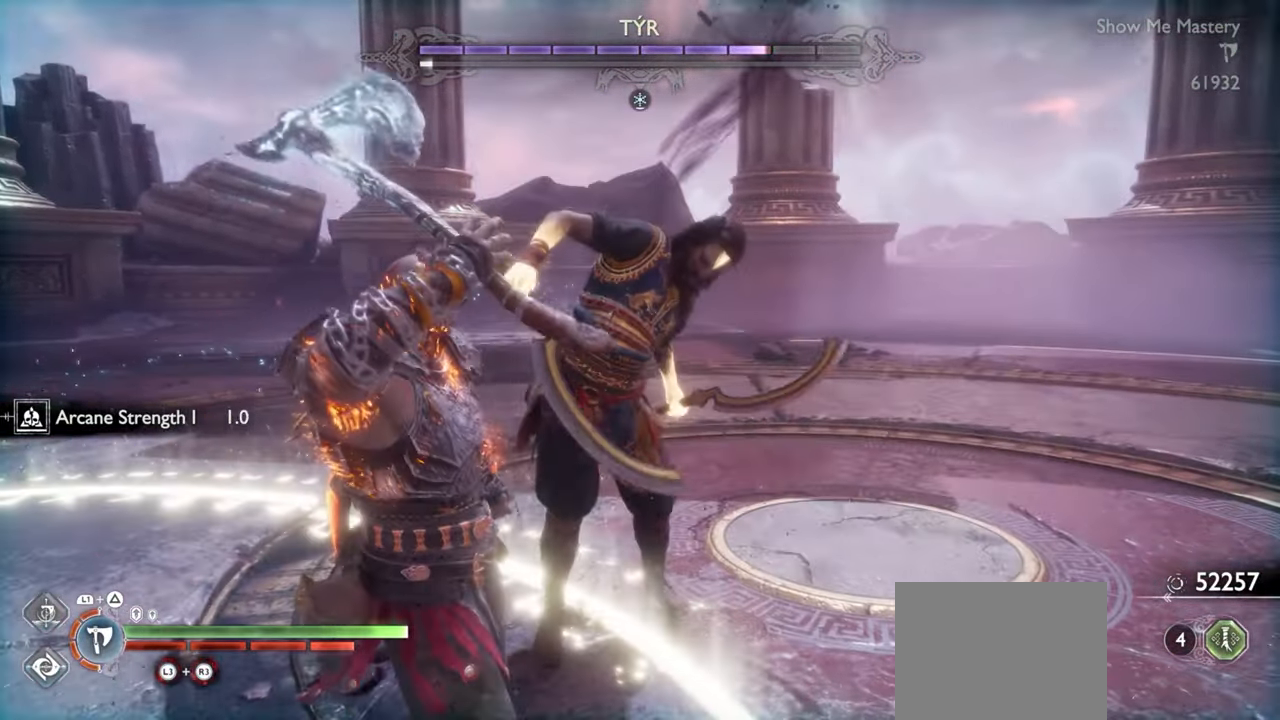
{"buttons": ["CROSS"], "left_stick": "center", "right_stick": "center", "events": [[34, "TRIANGLE", "up"], [67, "L1", "up"], [450, "CROSS", "down"]]}
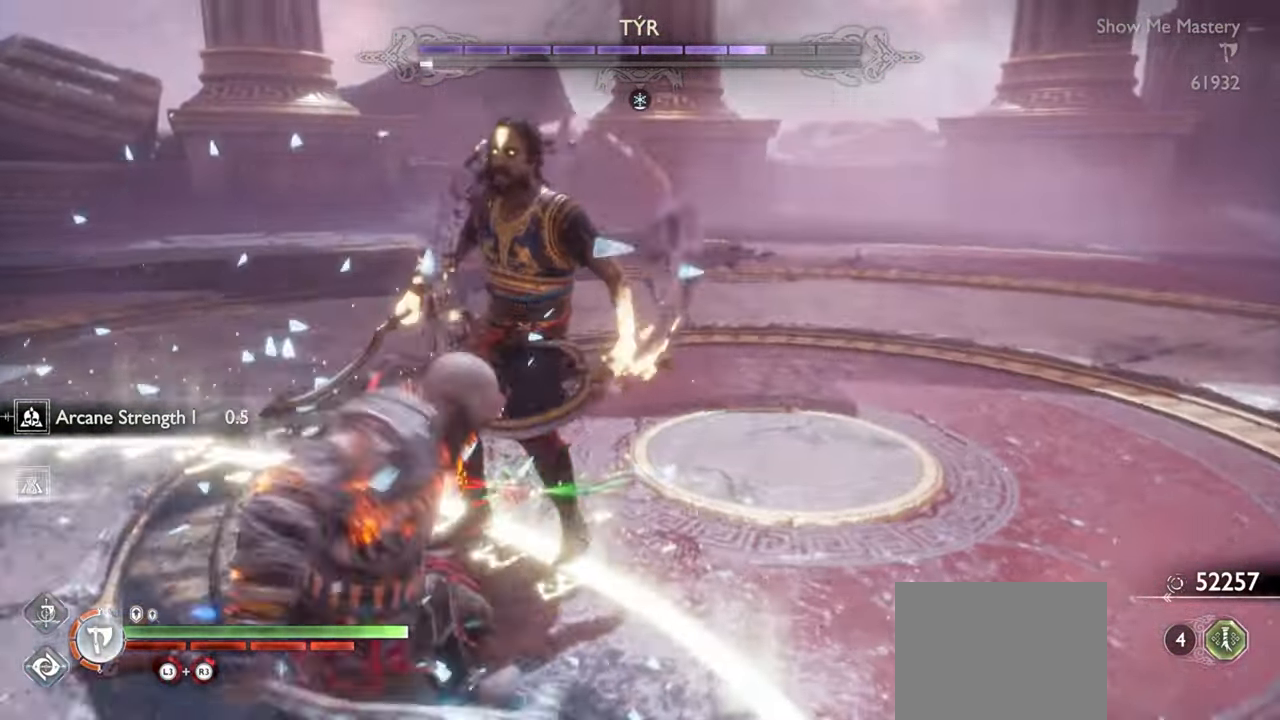
{"buttons": ["R1"], "left_stick": "center", "right_stick": "center", "events": [[50, "R1", "down"], [67, "CROSS", "up"], [84, "left_stick", "up"], [150, "left_stick", "center"], [167, "R1", "up"], [250, "R1", "down"], [334, "R1", "up"], [434, "R1", "down"]]}
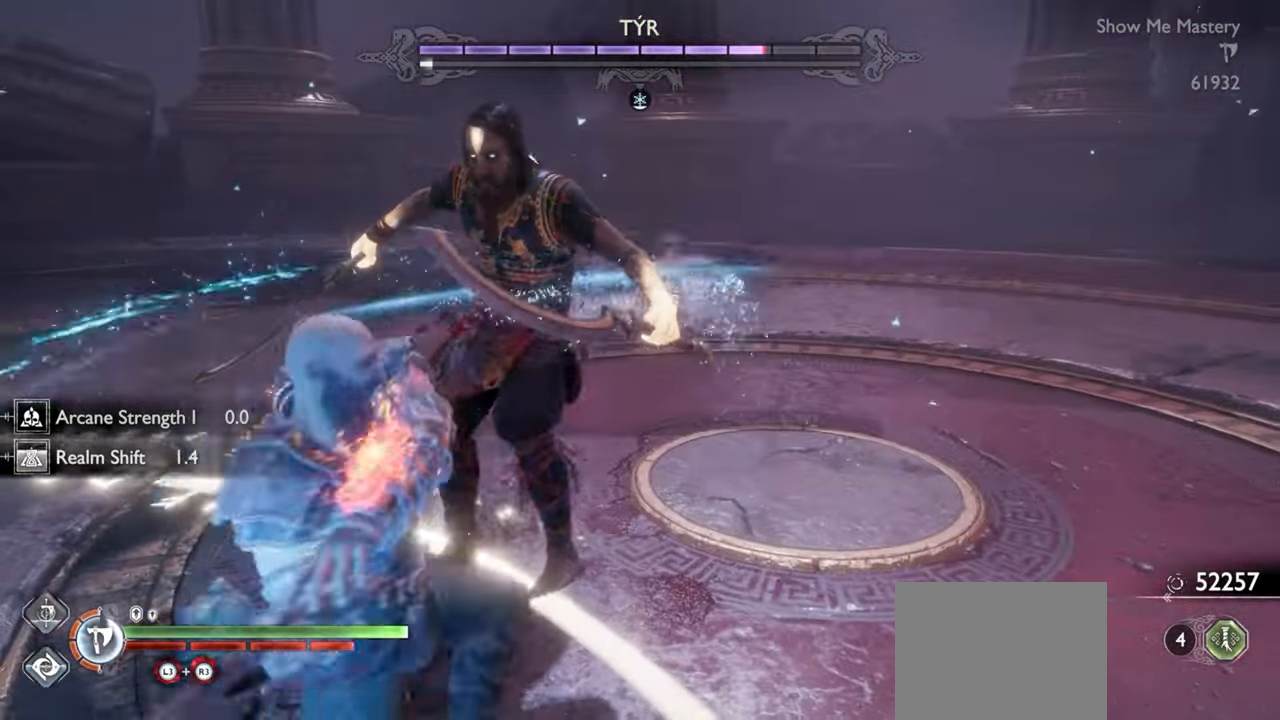
{"buttons": ["R1"], "left_stick": "center", "right_stick": "center", "events": [[17, "R1", "up"], [117, "R1", "down"], [200, "R1", "up"], [217, "left_stick", "up"], [300, "R1", "down"], [334, "left_stick", "center"], [384, "R1", "up"], [467, "R1", "down"]]}
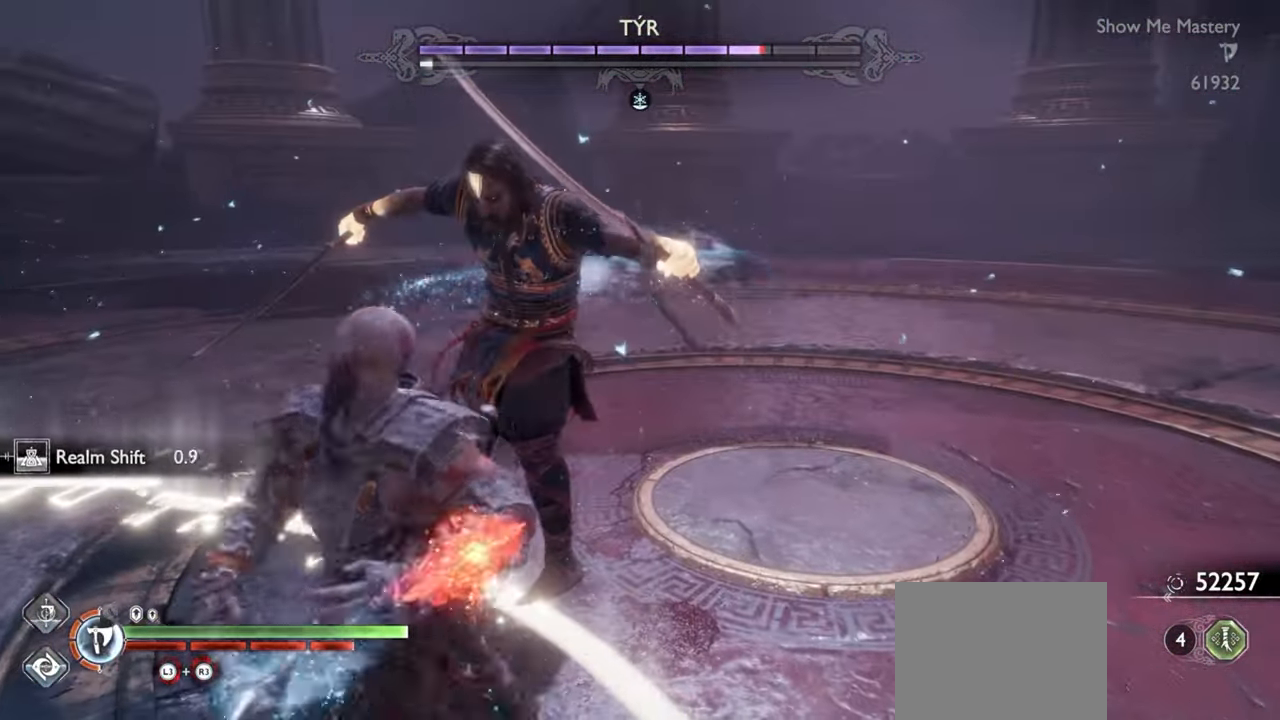
{"buttons": ["R1"], "left_stick": "center", "right_stick": "center", "events": [[50, "R1", "up"], [117, "left_stick", "up"], [150, "R1", "down"], [200, "left_stick", "center"], [217, "R1", "up"], [300, "R1", "down"], [317, "left_stick", "up"], [384, "R1", "up"], [400, "left_stick", "center"], [467, "R1", "down"]]}
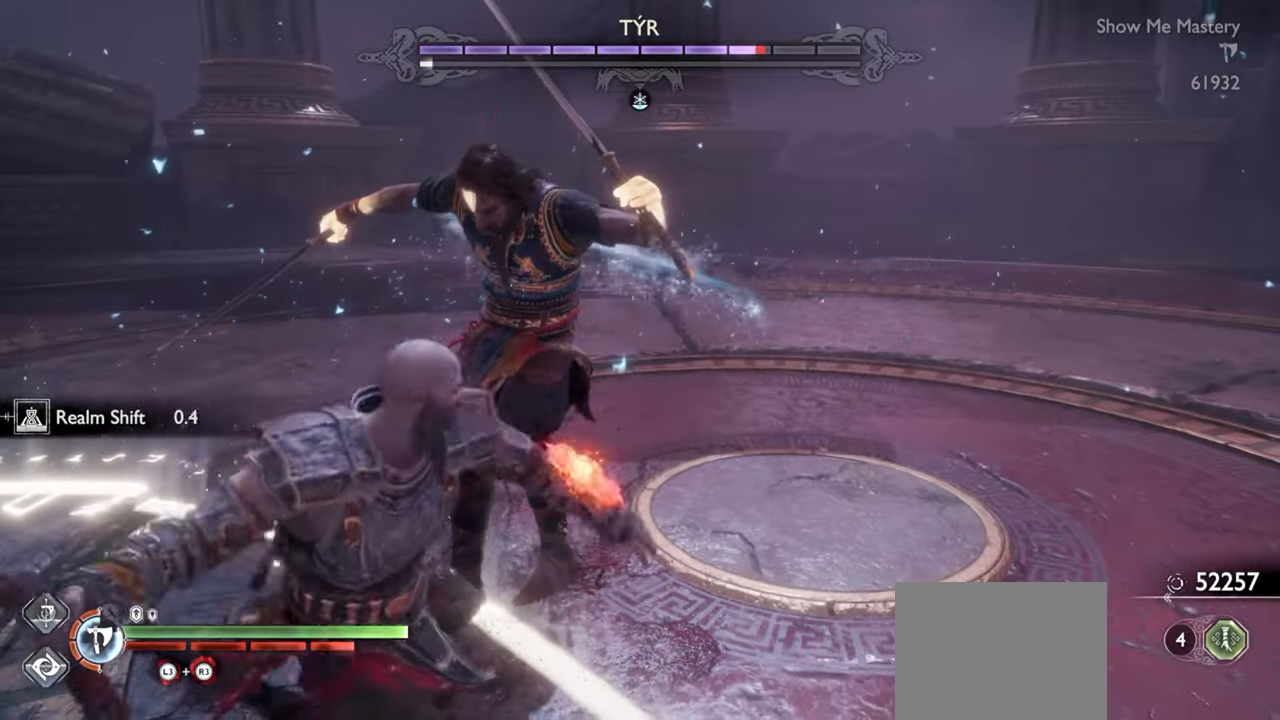
{"buttons": [], "left_stick": "center", "right_stick": "center", "events": [[34, "left_stick", "up"], [67, "R1", "up"], [117, "left_stick", "center"], [184, "R2", "down"], [284, "R2", "up"], [367, "R2", "down"], [417, "SQUARE", "down"], [500, "R2", "up"], [500, "SQUARE", "up"]]}
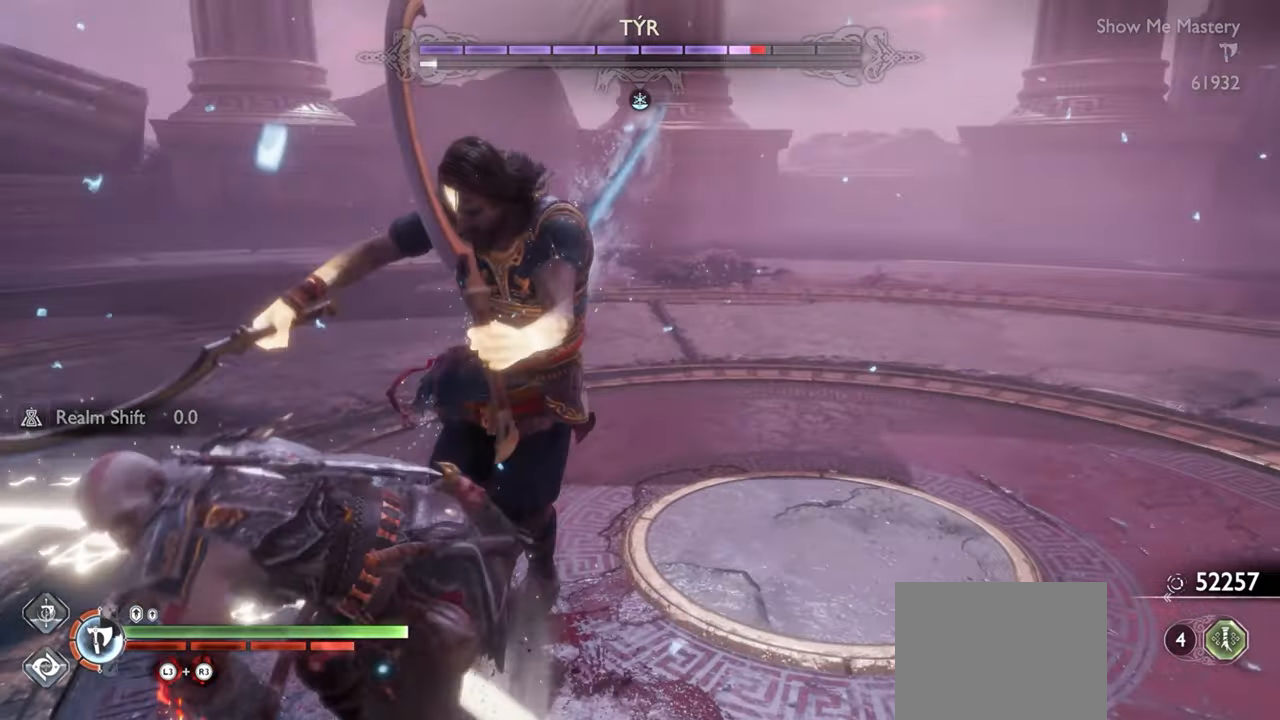
{"buttons": ["R2"], "left_stick": "center", "right_stick": "center", "events": [[67, "R2", "down"], [84, "SQUARE", "down"], [167, "R2", "up"], [167, "SQUARE", "up"], [234, "R2", "down"], [250, "SQUARE", "down"], [350, "SQUARE", "up"], [384, "R2", "up"], [434, "R2", "down"]]}
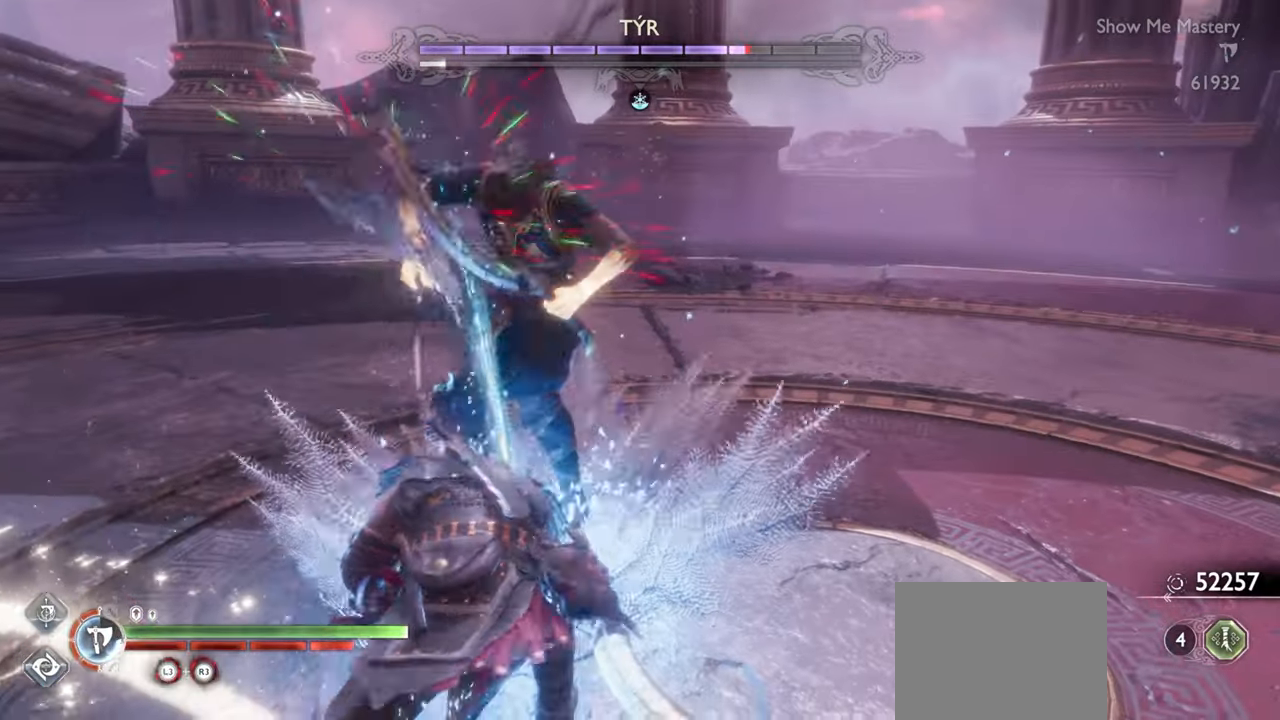
{"buttons": ["R2"], "left_stick": "center", "right_stick": "center", "events": [[67, "R2", "up"], [117, "R2", "down"], [234, "R2", "up"], [300, "R2", "down"], [417, "R2", "up"], [484, "R2", "down"]]}
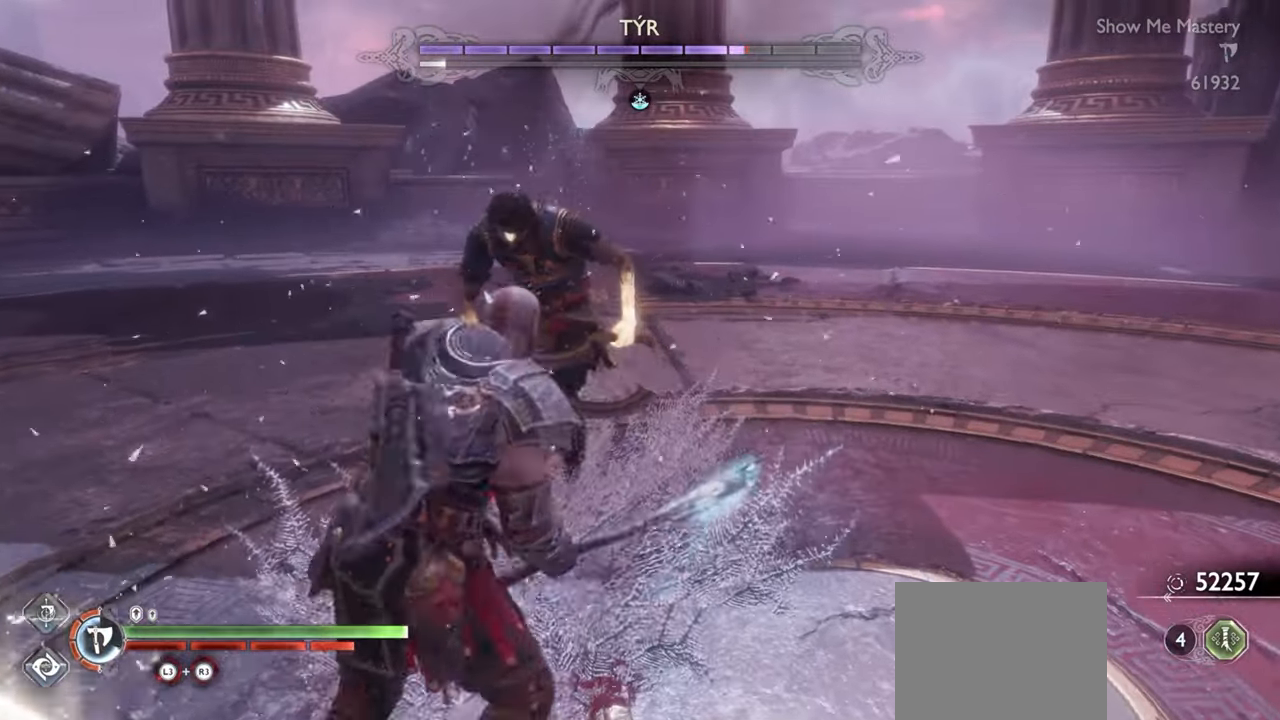
{"buttons": [], "left_stick": "up-left", "right_stick": "center", "events": [[100, "R2", "up"], [167, "R2", "down"], [300, "R2", "up"], [300, "left_stick", "up-left"], [384, "left_stick", "center"], [484, "left_stick", "up-left"]]}
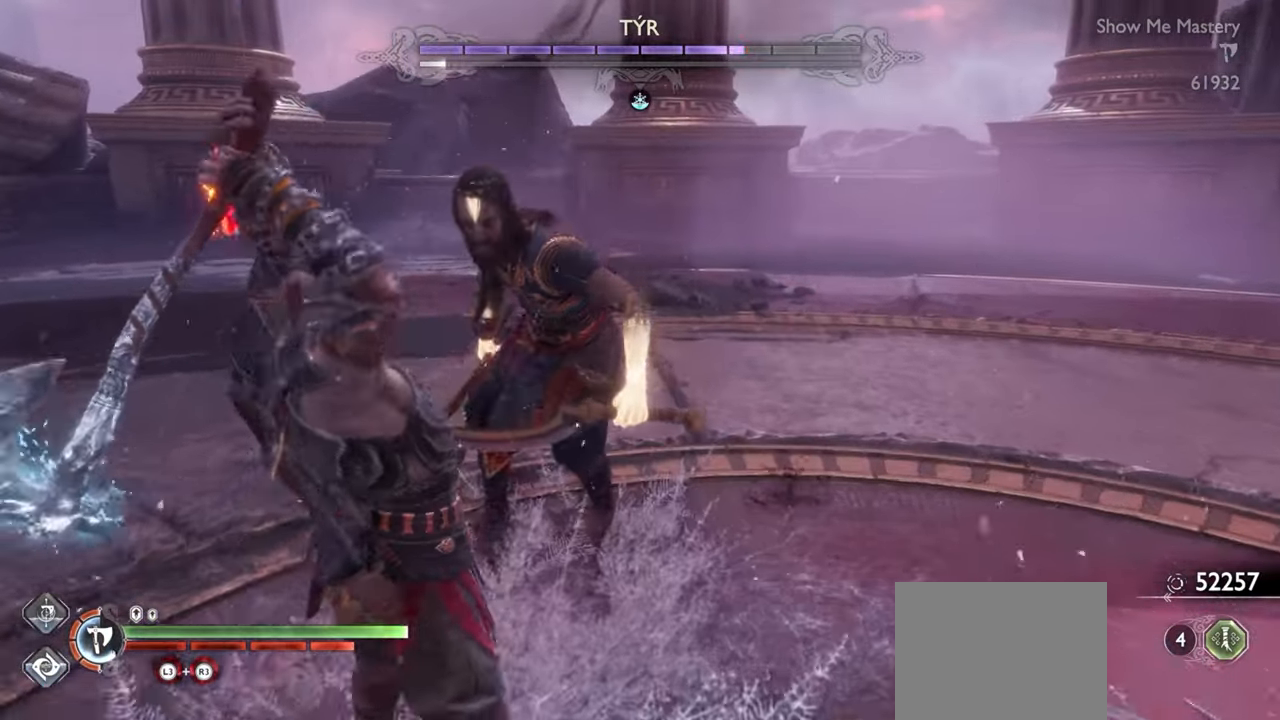
{"buttons": ["R2"], "left_stick": "up", "right_stick": "center", "events": [[84, "left_stick", "center"], [217, "left_stick", "up"], [234, "R2", "down"], [317, "left_stick", "center"], [367, "R2", "up"], [434, "R2", "down"], [450, "left_stick", "up"]]}
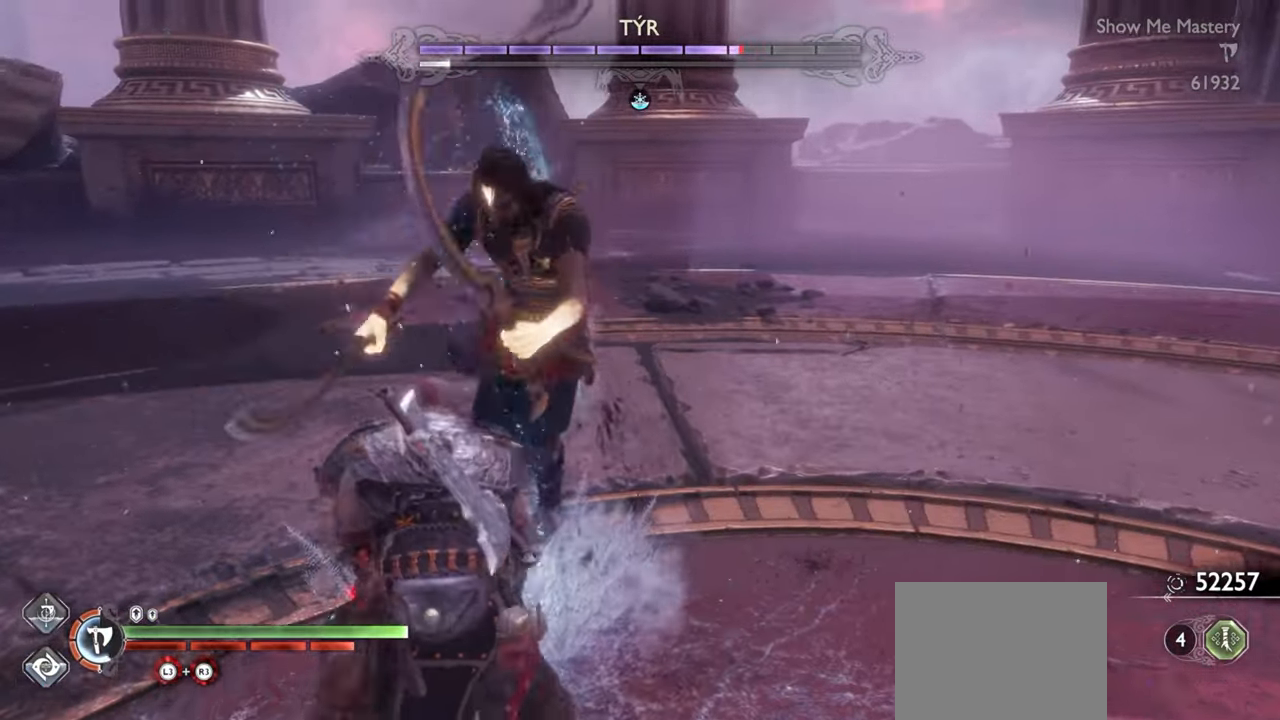
{"buttons": ["SQUARE", "R2"], "left_stick": "up-left", "right_stick": "center", "events": [[67, "R2", "up"], [67, "left_stick", "center"], [134, "R2", "down"], [200, "left_stick", "up"], [267, "R2", "up"], [317, "left_stick", "center"], [367, "R2", "down"], [384, "left_stick", "up-left"], [434, "SQUARE", "down"]]}
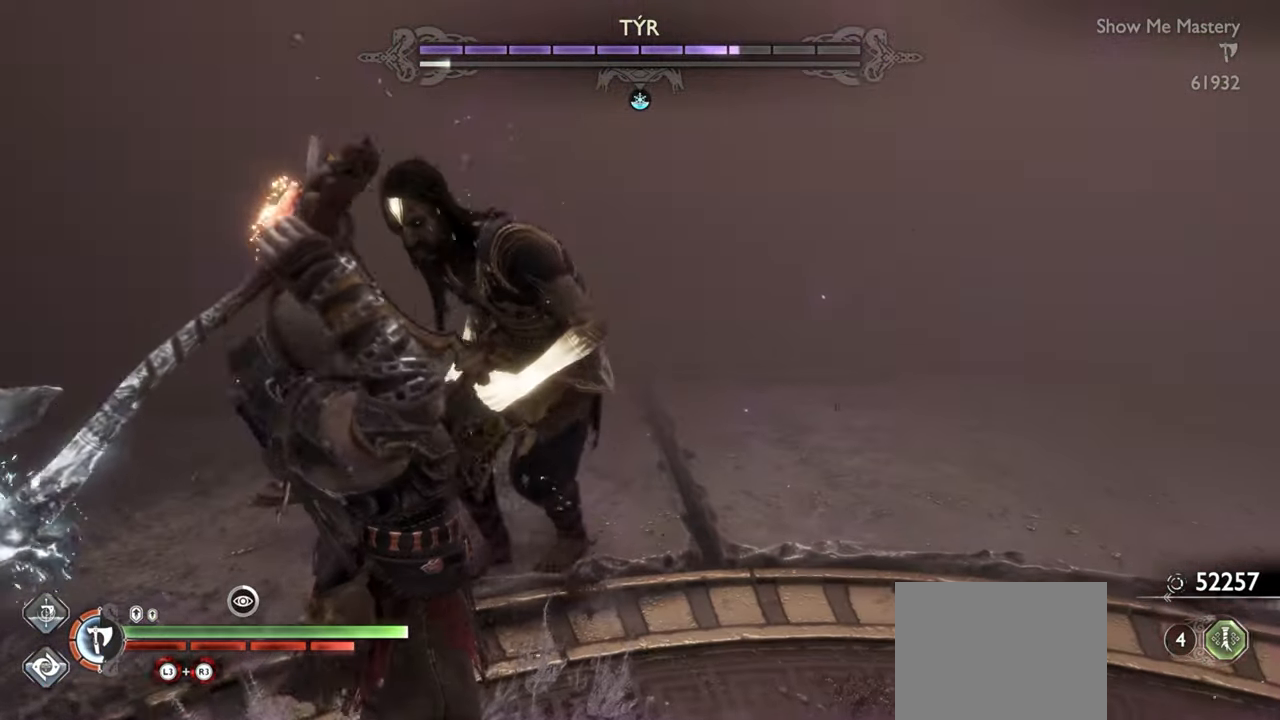
{"buttons": [], "left_stick": "center", "right_stick": "center", "events": [[17, "left_stick", "center"], [34, "R2", "up"], [34, "SQUARE", "up"], [150, "SQUARE", "down"], [250, "SQUARE", "up"], [434, "left_stick", "up"], [484, "left_stick", "center"]]}
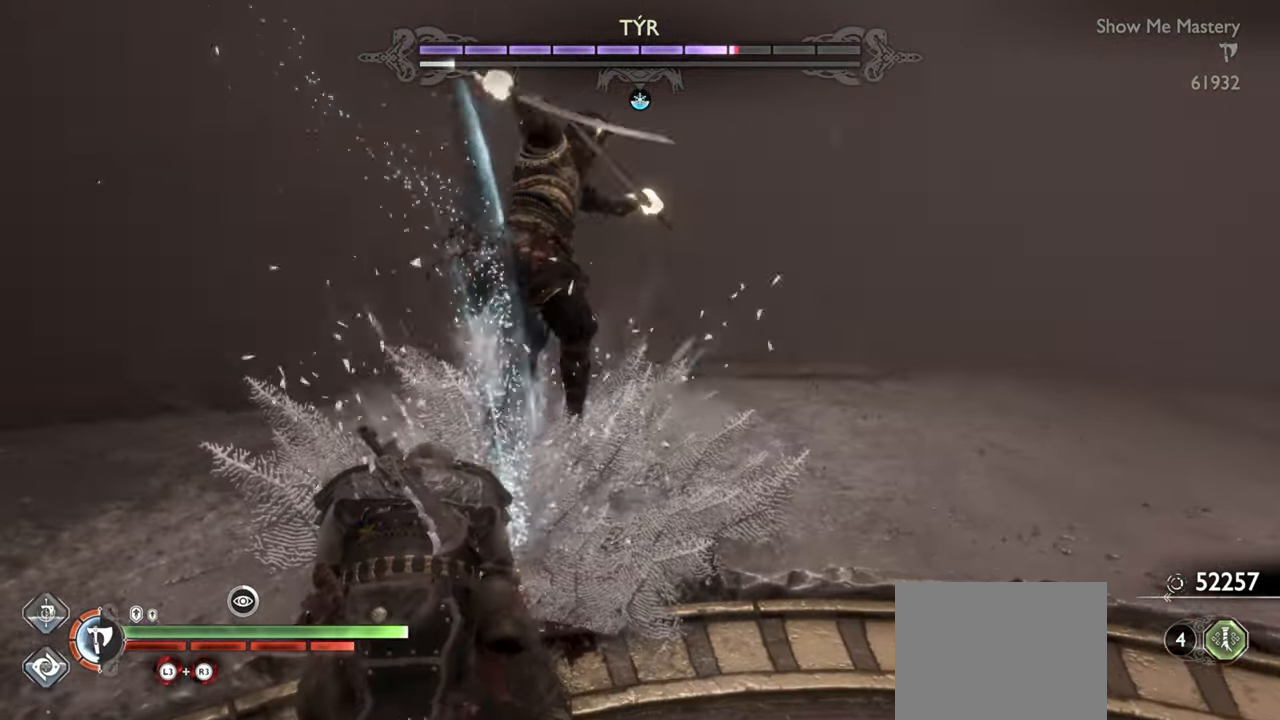
{"buttons": [], "left_stick": "center", "right_stick": "center", "events": []}
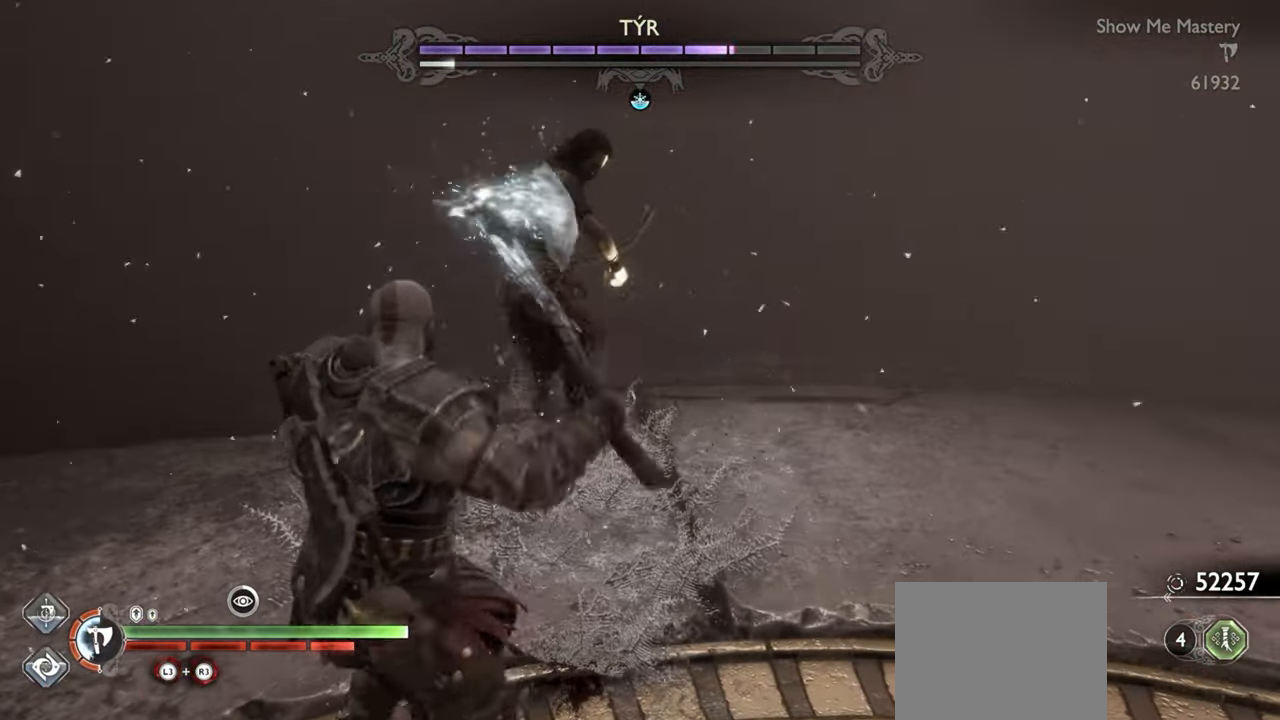
{"buttons": [], "left_stick": "center", "right_stick": "center", "events": [[34, "left_stick", "up"], [100, "CROSS", "down"], [167, "R1", "down"], [217, "CROSS", "up"], [267, "R1", "up"], [367, "R1", "down"], [450, "left_stick", "center"], [484, "R1", "up"]]}
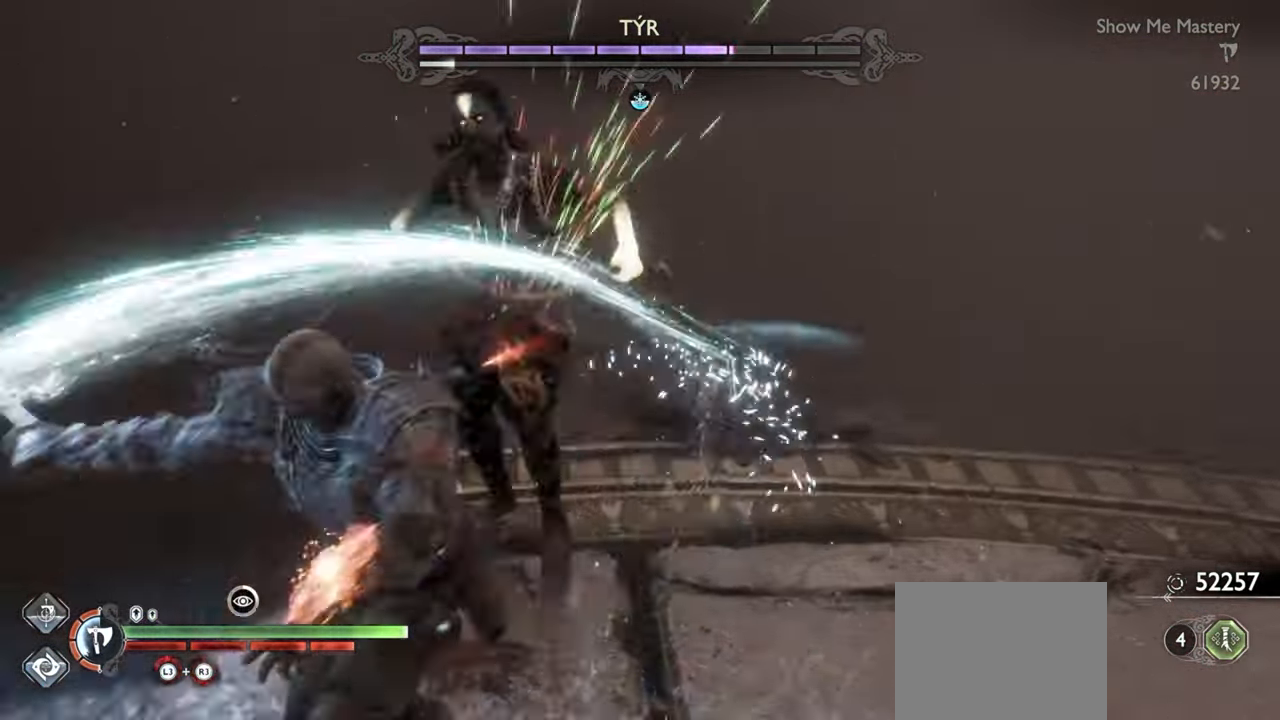
{"buttons": ["R1"], "left_stick": "center", "right_stick": "center", "events": [[84, "R1", "down"], [100, "left_stick", "up"], [200, "R1", "up"], [217, "left_stick", "center"], [283, "R1", "down"], [383, "R1", "up"], [483, "R1", "down"]]}